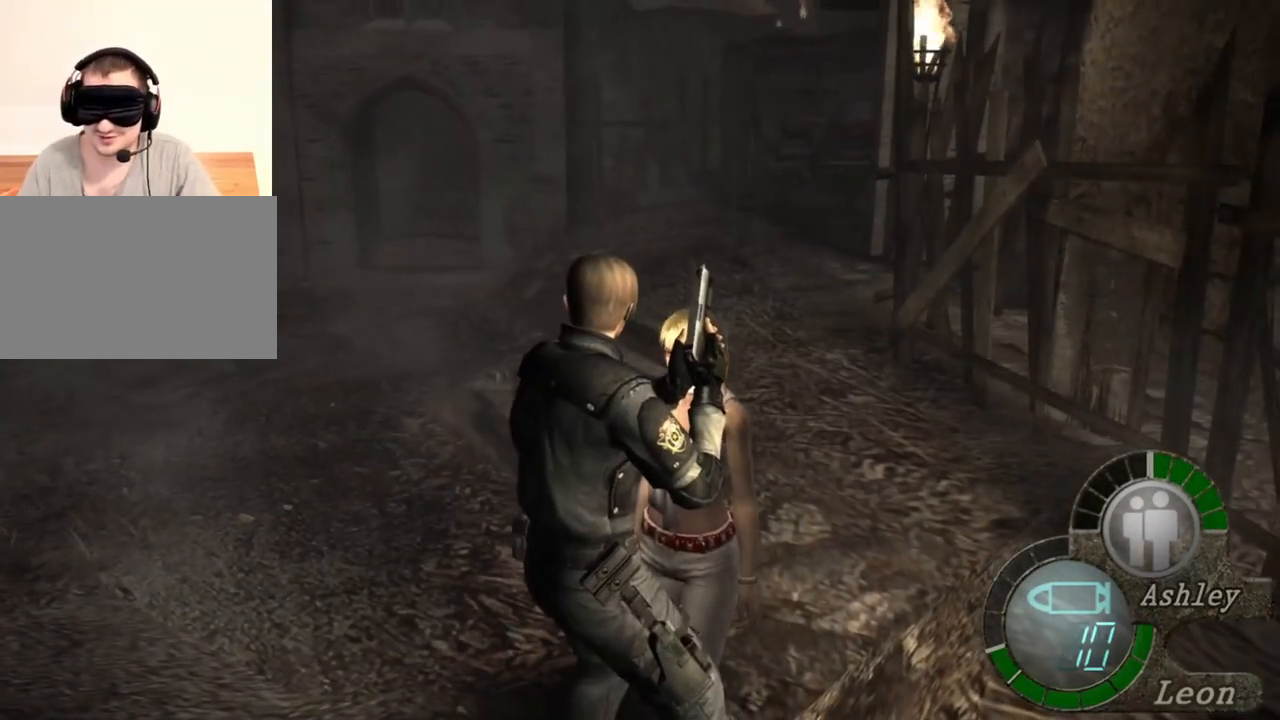
Gameplay with keyboard and mouse; each line is a JSON object with the keys and mouse buttons held at the frame after it. "events" lists presses ("down") and releases ("up") of "1", "2", "3", "4", "5", "a", "alt", "b", "c", "ctrl", "d", "e", "f", "g", "q", "r", "s", "shift", "space", "t", "tab", "tilde", "v", "w", "x", "z", "mouse_left", "mouse_wheel", "mouse_right", "mouse_mb4" and "mouse_mb5" between this image and that frame as [ms after this image, input, new state], when the widget could be followed in between. "mouse_left", "mouse_wheel", "mouse_right", "mouse_mb4", "mouse_mb5" = the "left", "wheel", "right", "mb4", "mb5" buttons of the "mouse" list. No other keys are recorded. "wheel" means that the mouse wheel is clicked or scrolled. Mouse movement is not recorded.
{"keys": [], "mouse": [], "events": []}
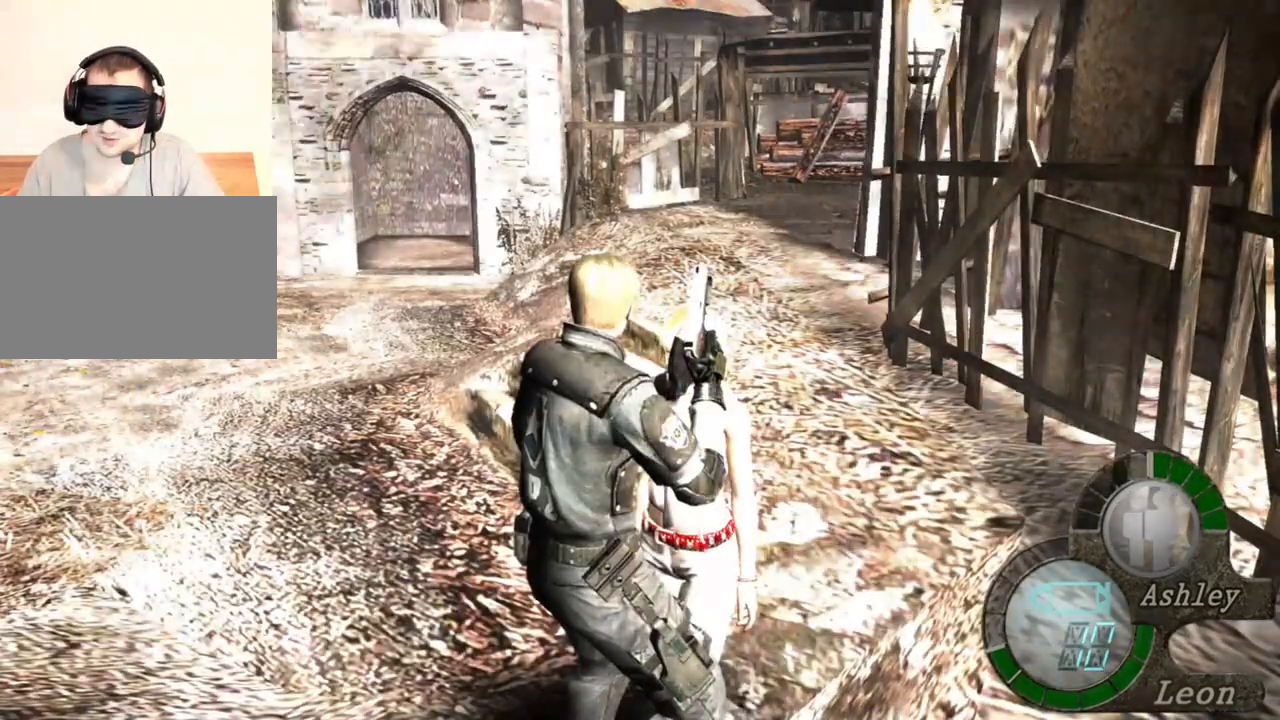
{"keys": [], "mouse": [], "events": []}
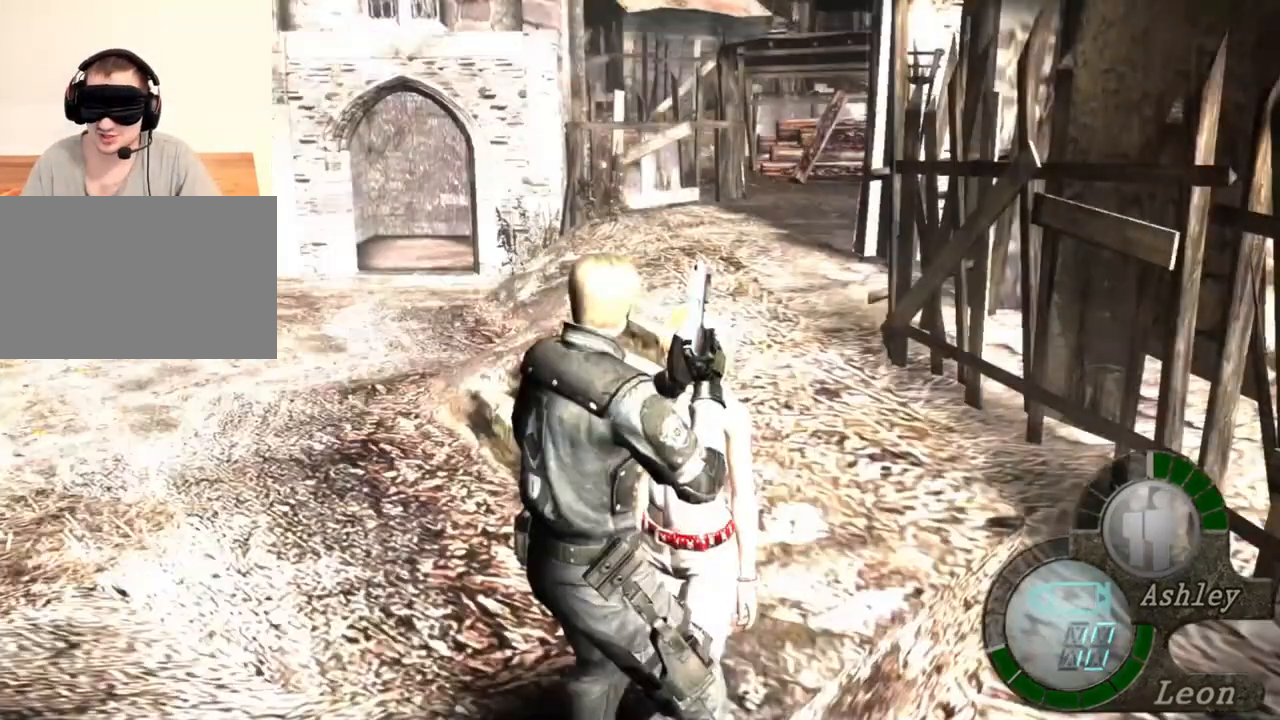
{"keys": [], "mouse": [], "events": []}
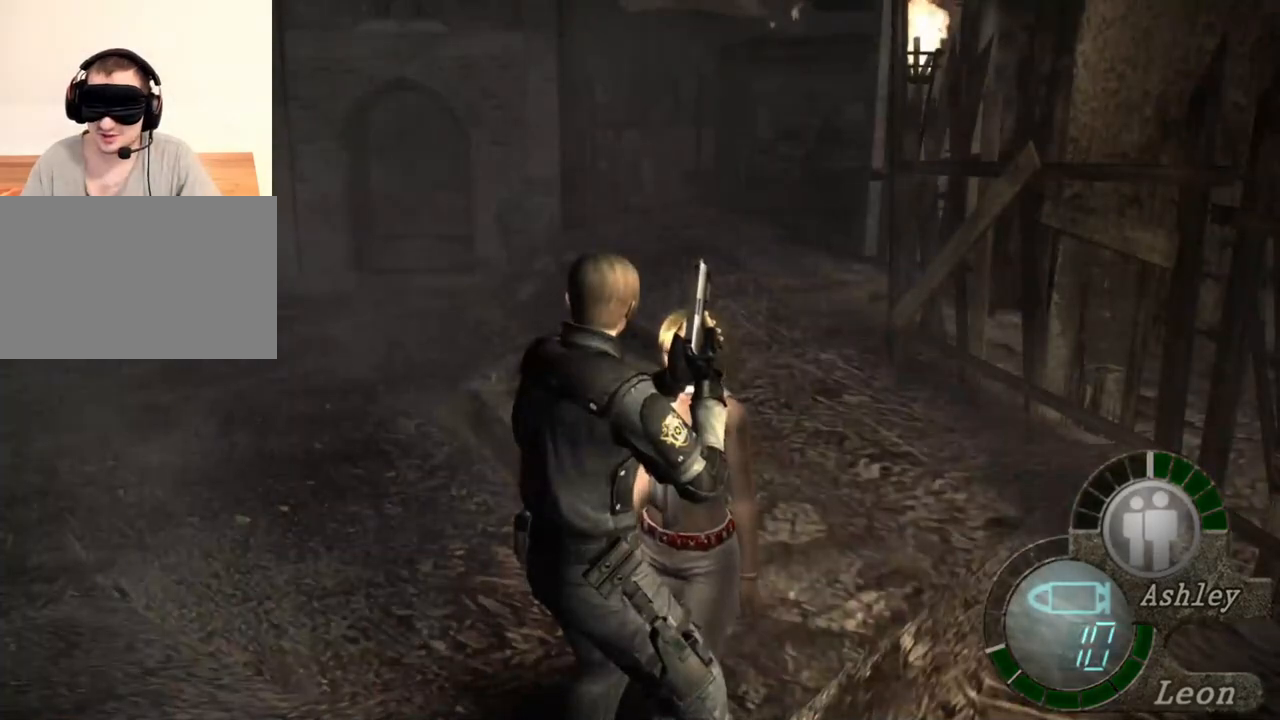
{"keys": [], "mouse": [], "events": []}
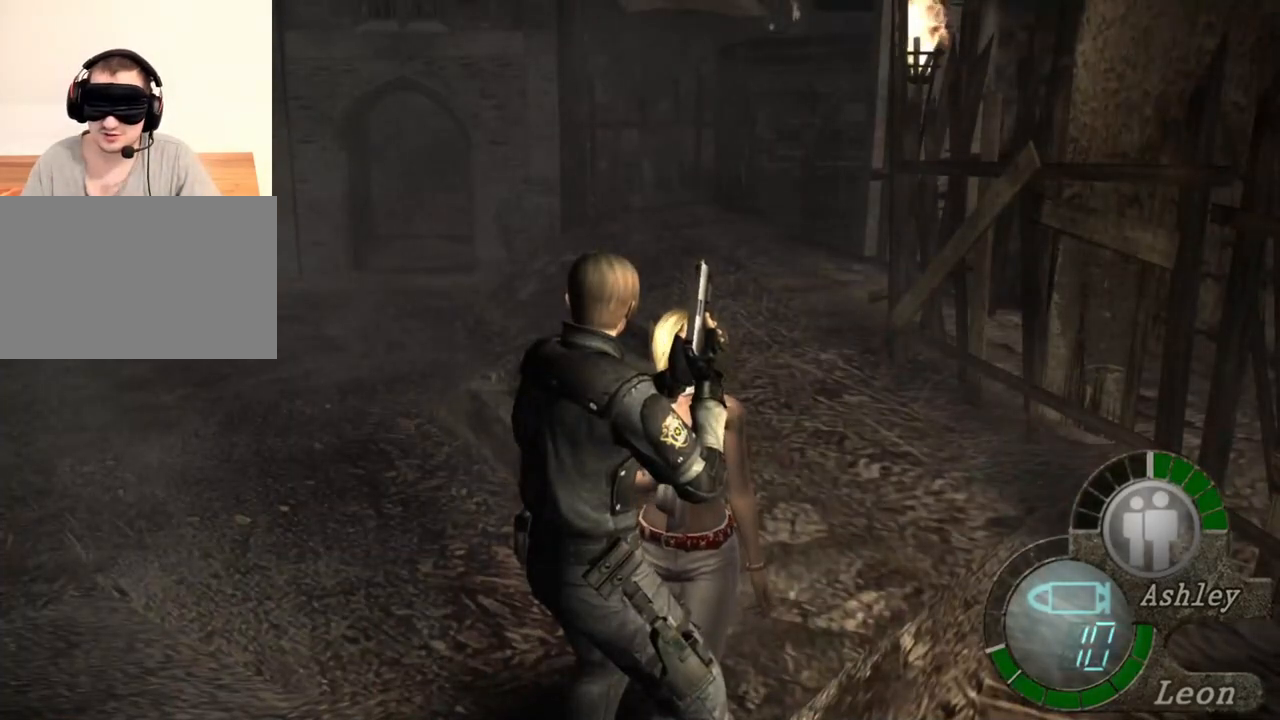
{"keys": [], "mouse": [], "events": []}
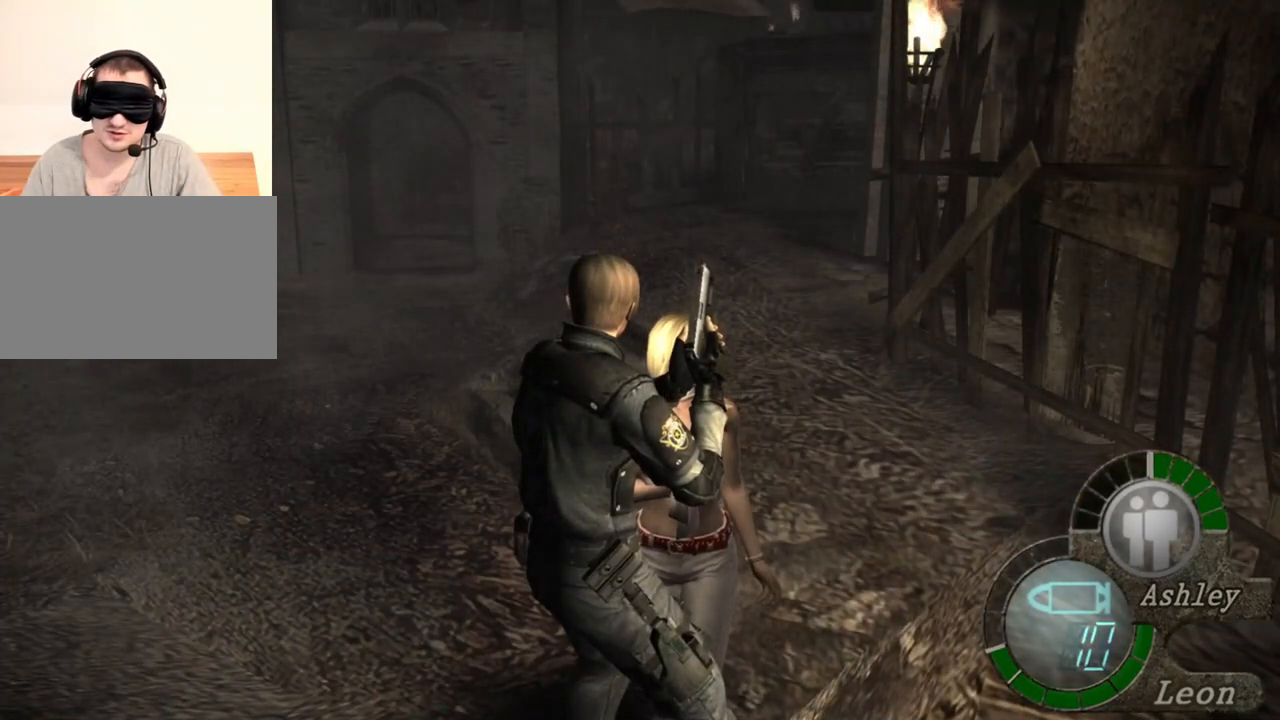
{"keys": [], "mouse": [], "events": []}
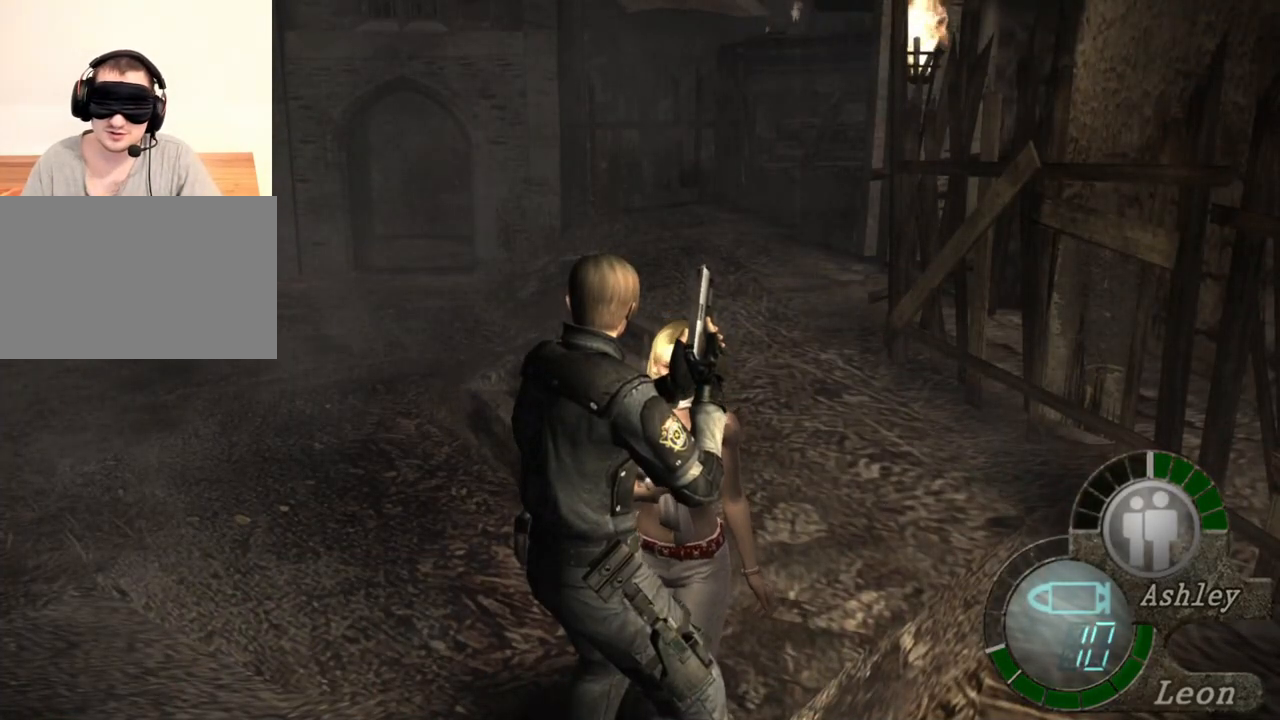
{"keys": [], "mouse": [], "events": []}
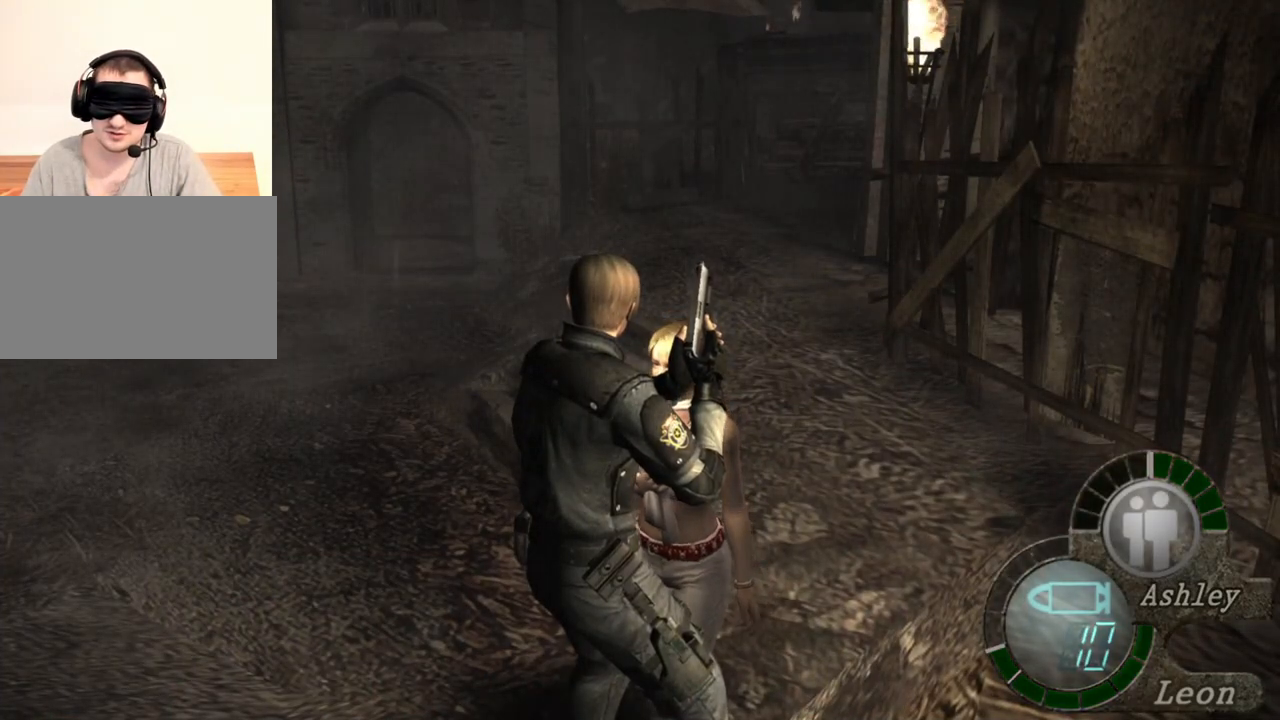
{"keys": [], "mouse": [], "events": []}
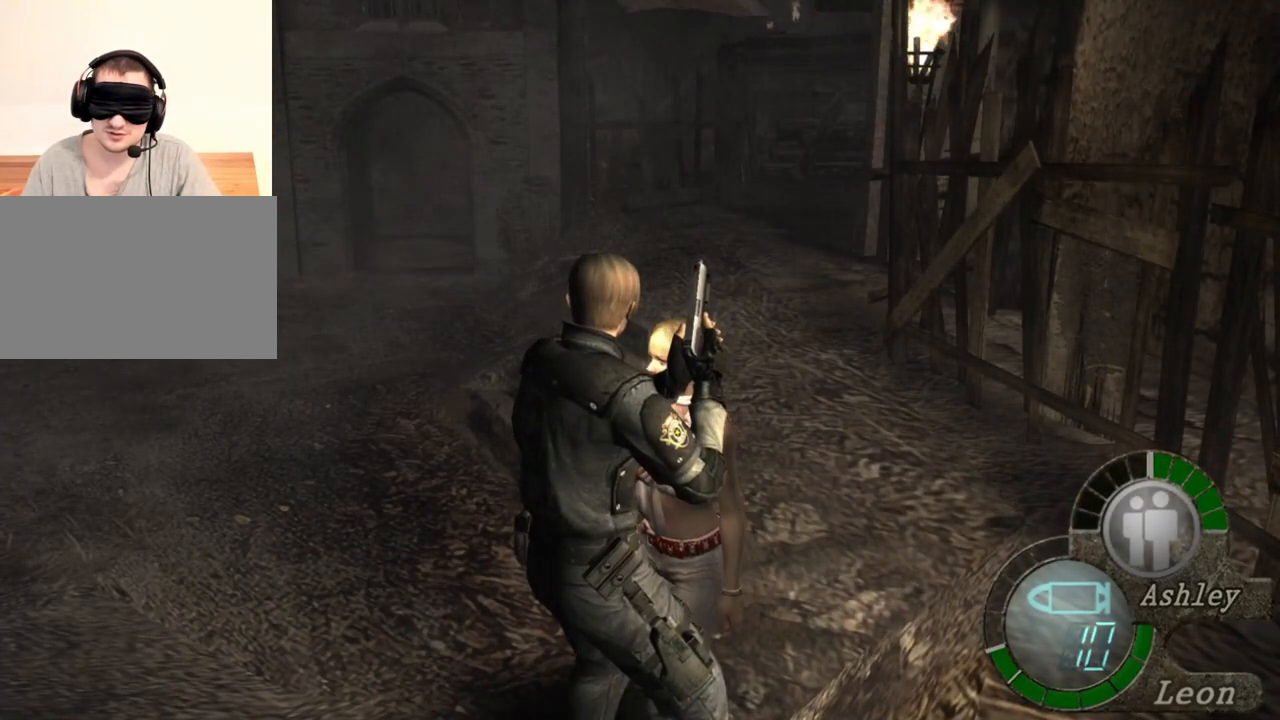
{"keys": ["e", "shift", "w"], "mouse": [], "events": [[200, "shift", "down"], [200, "w", "down"], [367, "e", "down"]]}
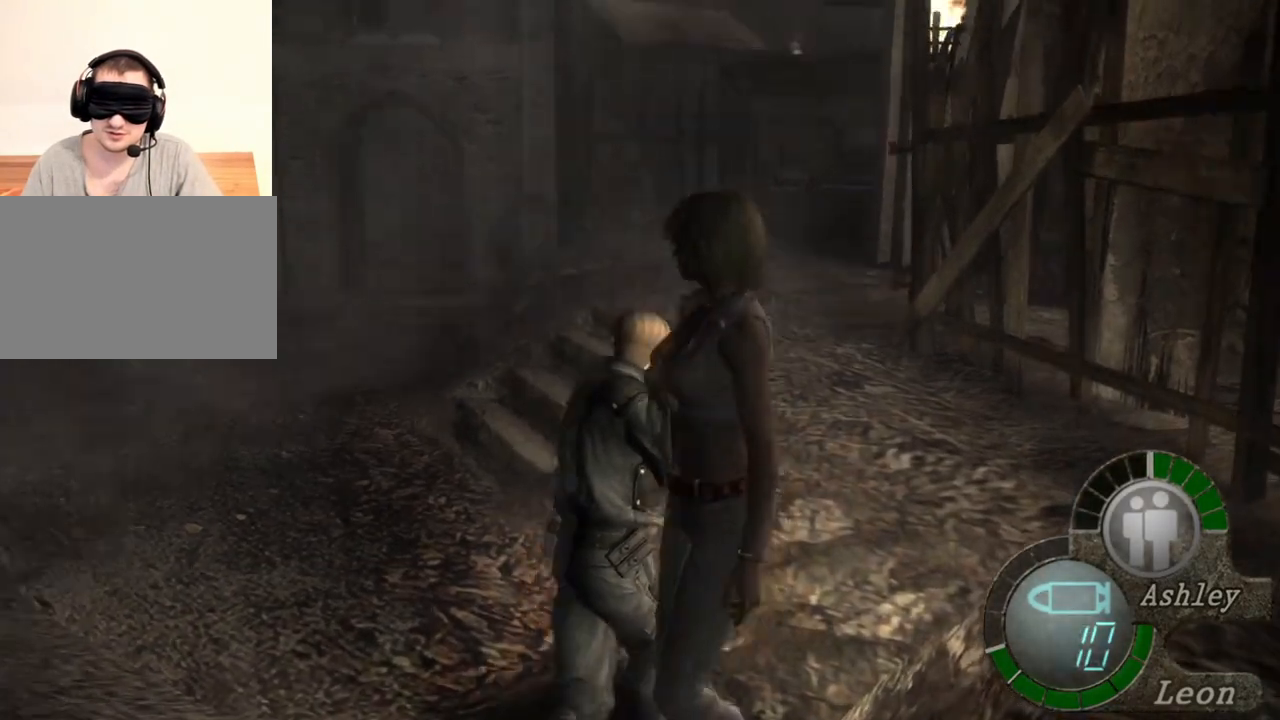
{"keys": ["e", "shift", "w"], "mouse": [], "events": [[100, "e", "up"], [167, "e", "down"], [233, "e", "up"], [300, "e", "down"], [400, "e", "up"], [433, "e", "down"]]}
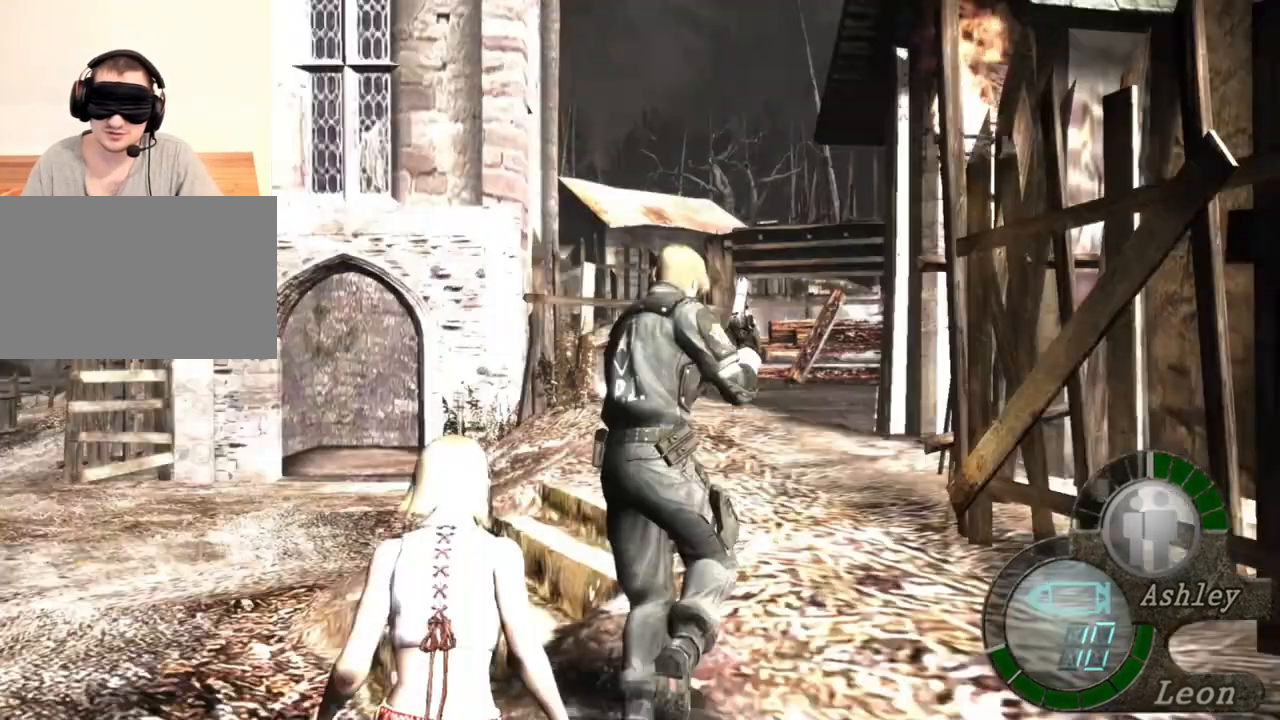
{"keys": ["e", "shift", "w"], "mouse": [], "events": [[33, "e", "up"], [67, "e", "down"], [167, "e", "up"], [233, "e", "down"], [300, "e", "up"], [367, "e", "down"], [400, "e", "up"], [433, "e", "down"]]}
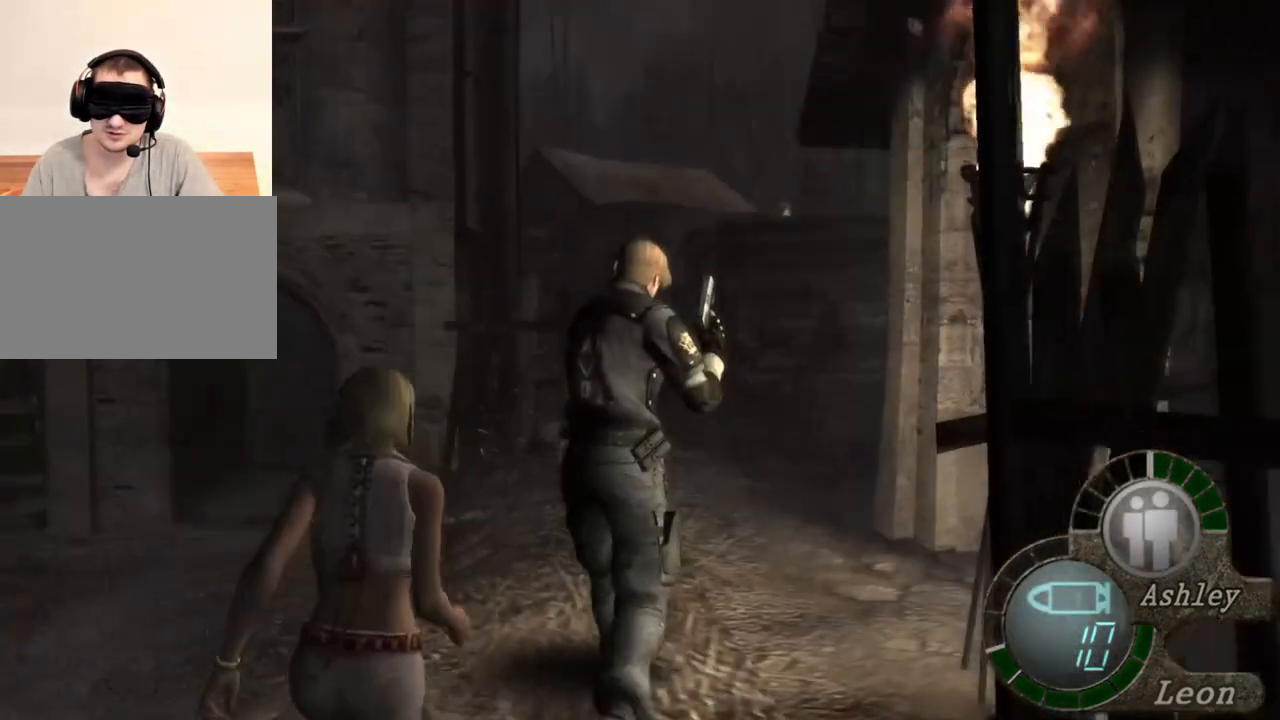
{"keys": [], "mouse": [], "events": [[33, "e", "up"], [200, "shift", "up"], [233, "w", "up"]]}
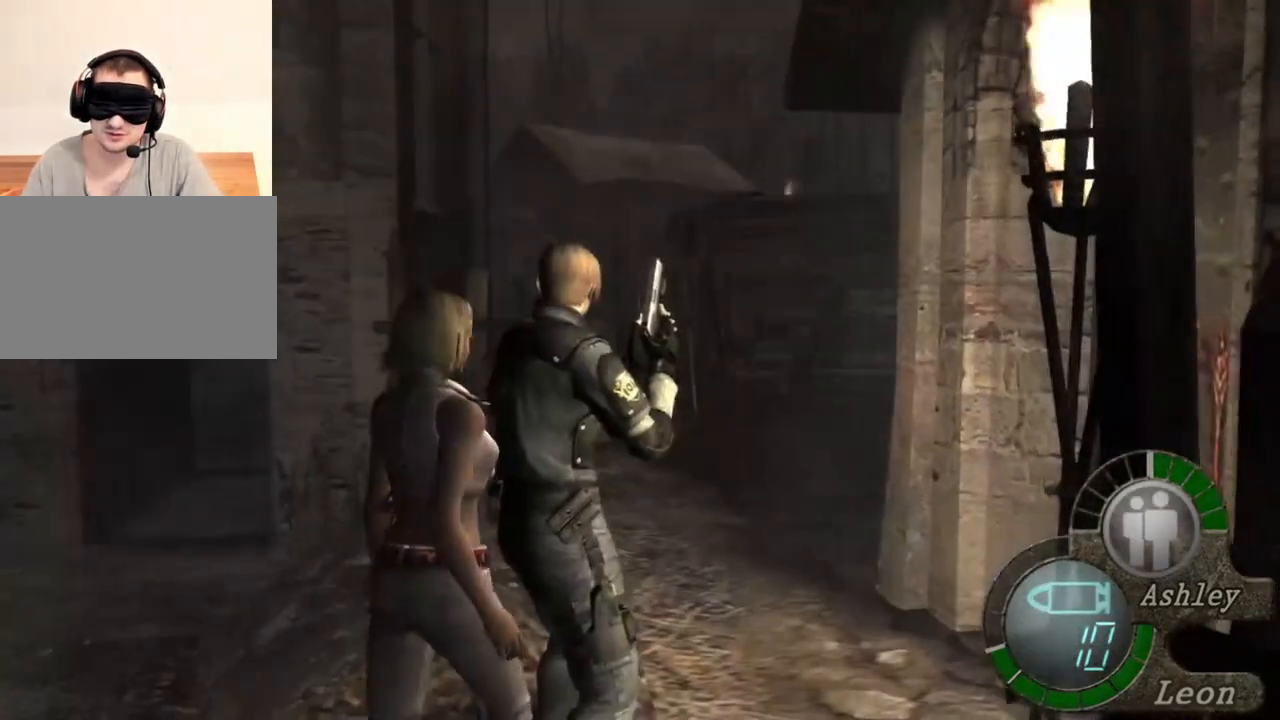
{"keys": ["d"], "mouse": [], "events": [[100, "d", "down"]]}
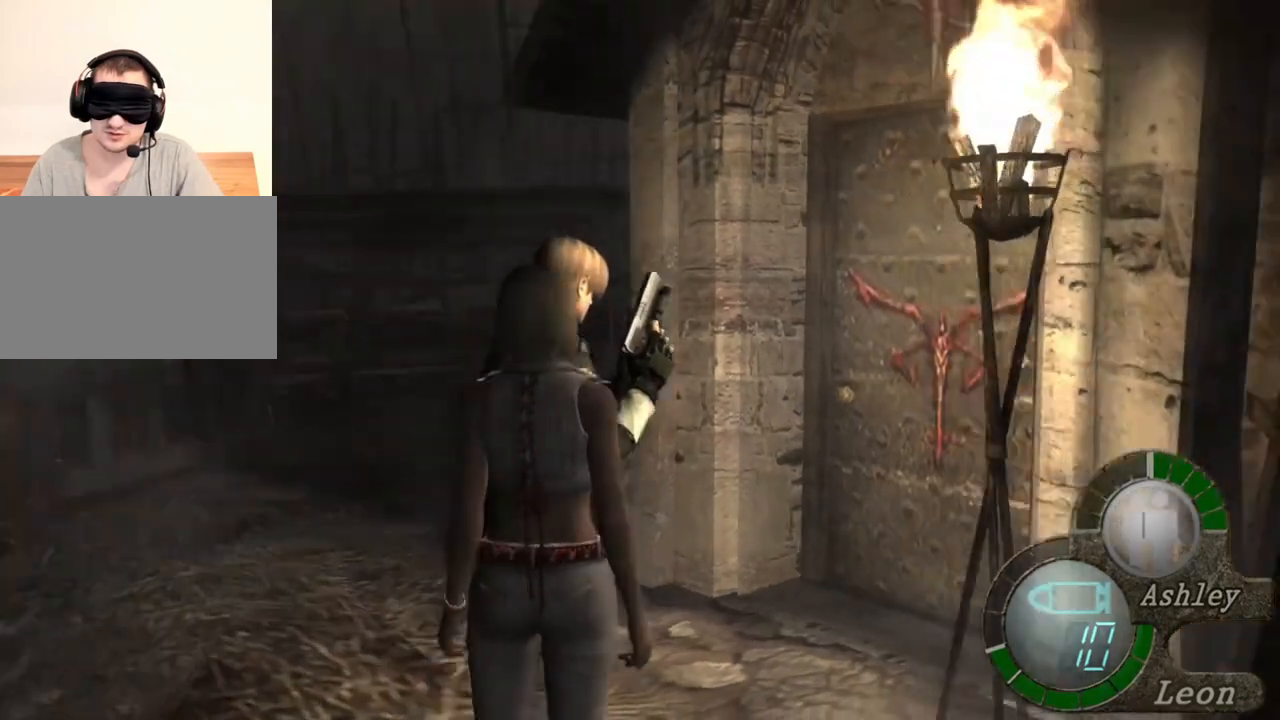
{"keys": ["e", "shift", "w"], "mouse": [], "events": [[200, "d", "up"], [233, "w", "down"], [267, "shift", "down"], [333, "e", "down"], [433, "e", "up"], [467, "e", "down"]]}
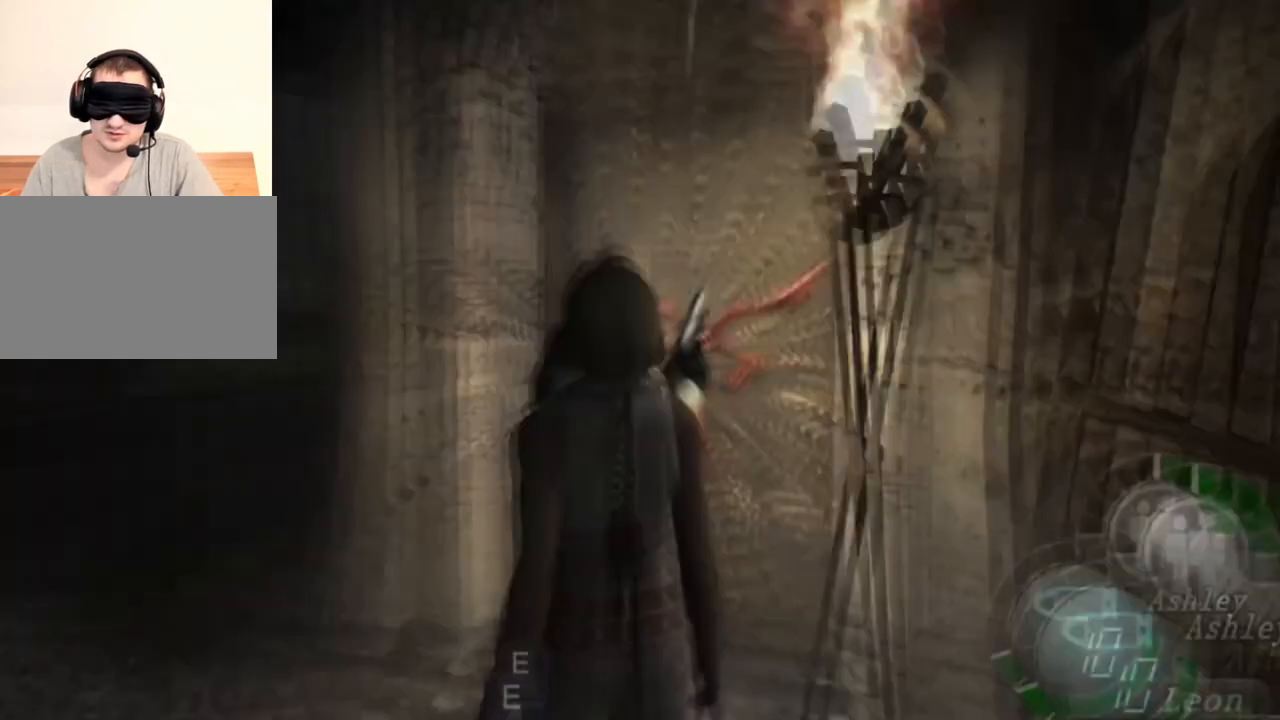
{"keys": ["shift", "w"], "mouse": [], "events": [[67, "e", "up"], [100, "e", "down"], [200, "e", "up"], [267, "e", "down"], [467, "e", "up"]]}
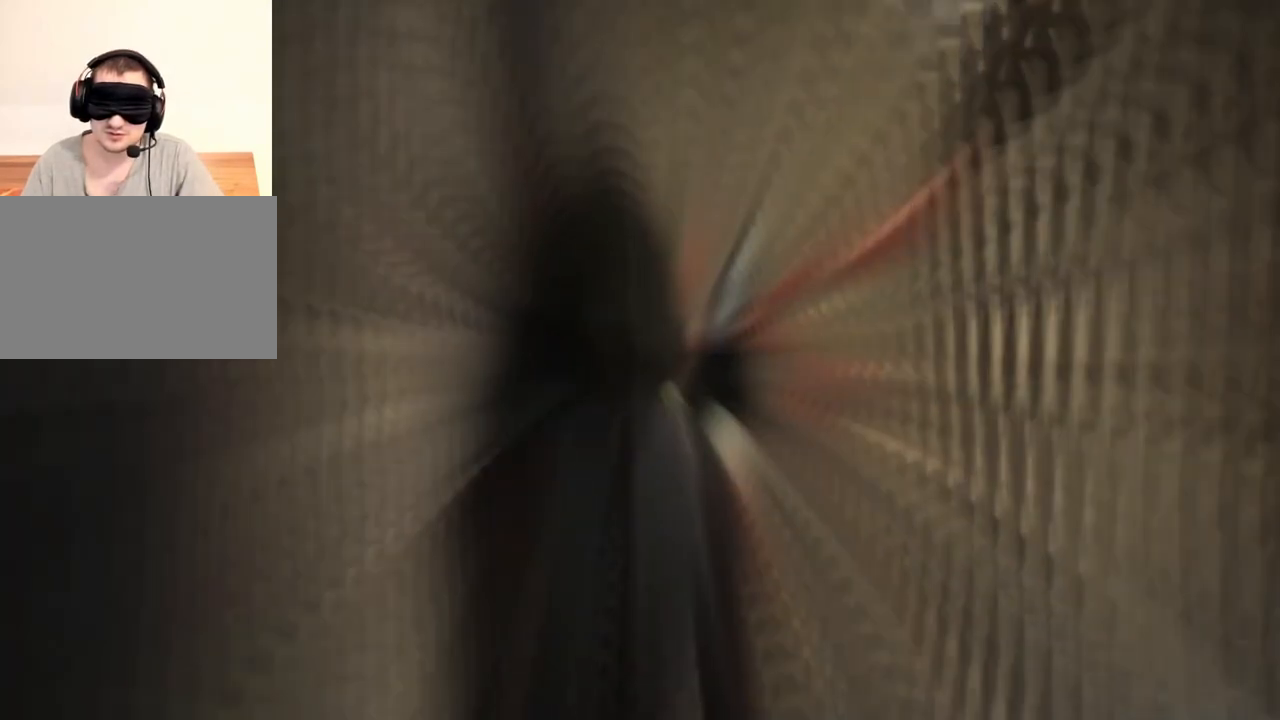
{"keys": [], "mouse": [], "events": [[67, "shift", "up"], [67, "w", "up"]]}
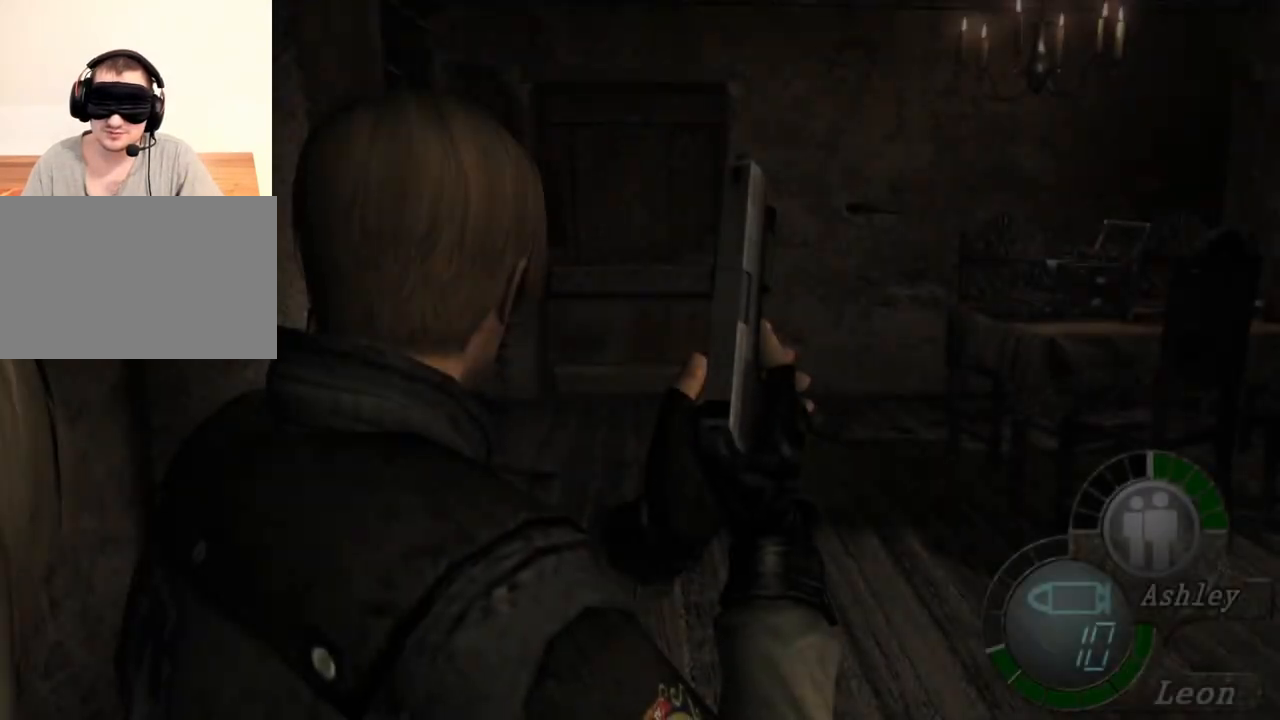
{"keys": [], "mouse": [], "events": [[100, "s", "down"], [133, "shift", "down"], [367, "shift", "up"], [433, "s", "up"]]}
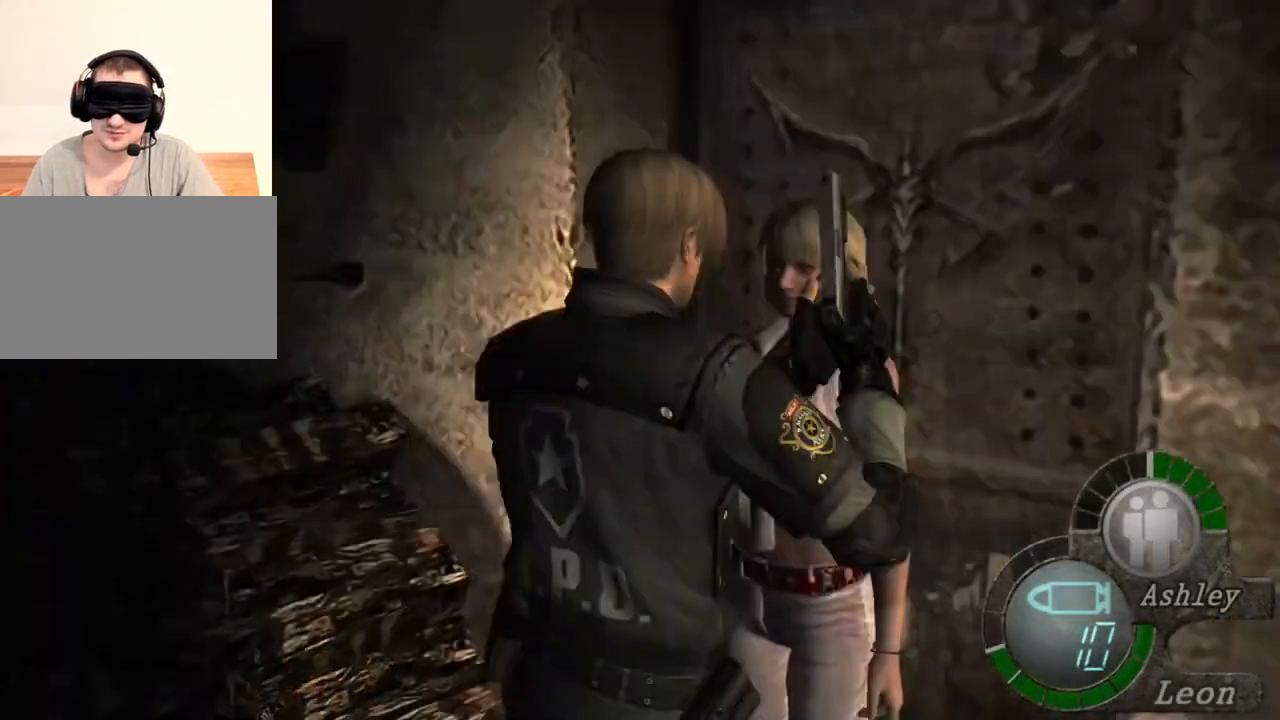
{"keys": ["e", "w"], "mouse": [], "events": [[300, "w", "down"], [433, "e", "down"]]}
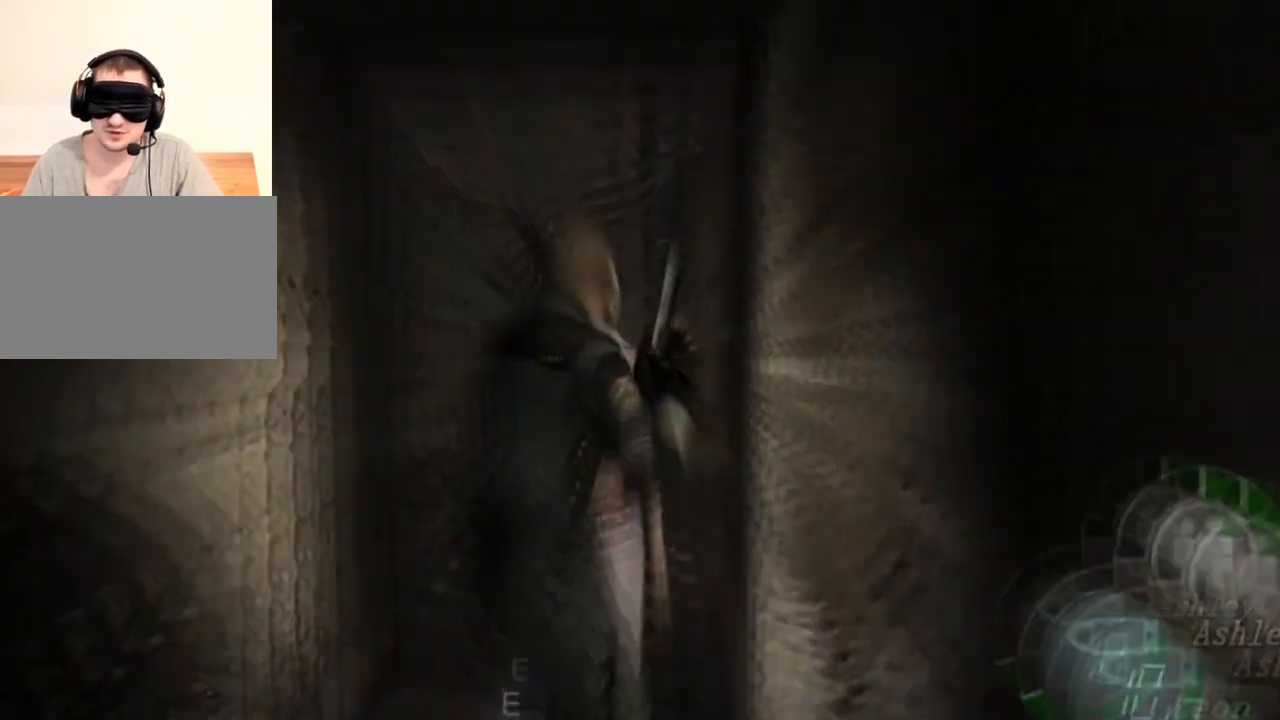
{"keys": [], "mouse": [], "events": [[33, "e", "up"], [67, "e", "down"], [167, "e", "up"], [200, "e", "down"], [433, "e", "up"], [500, "w", "up"]]}
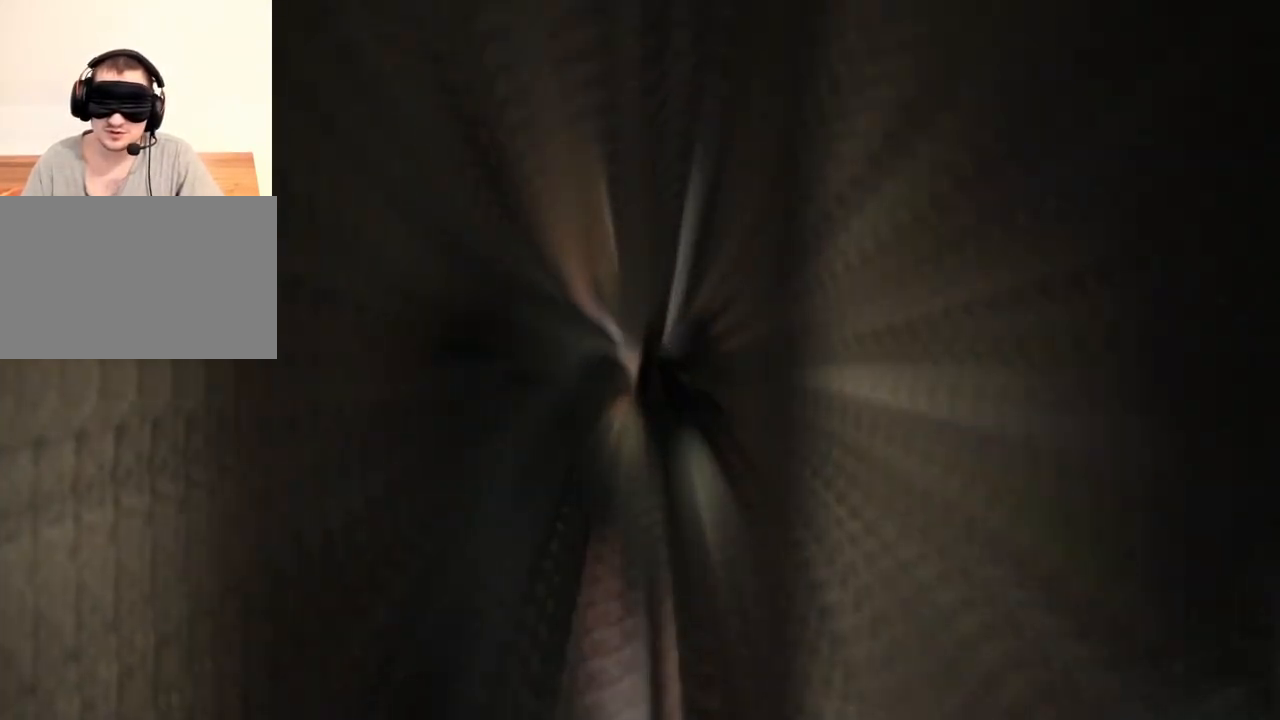
{"keys": [], "mouse": [], "events": []}
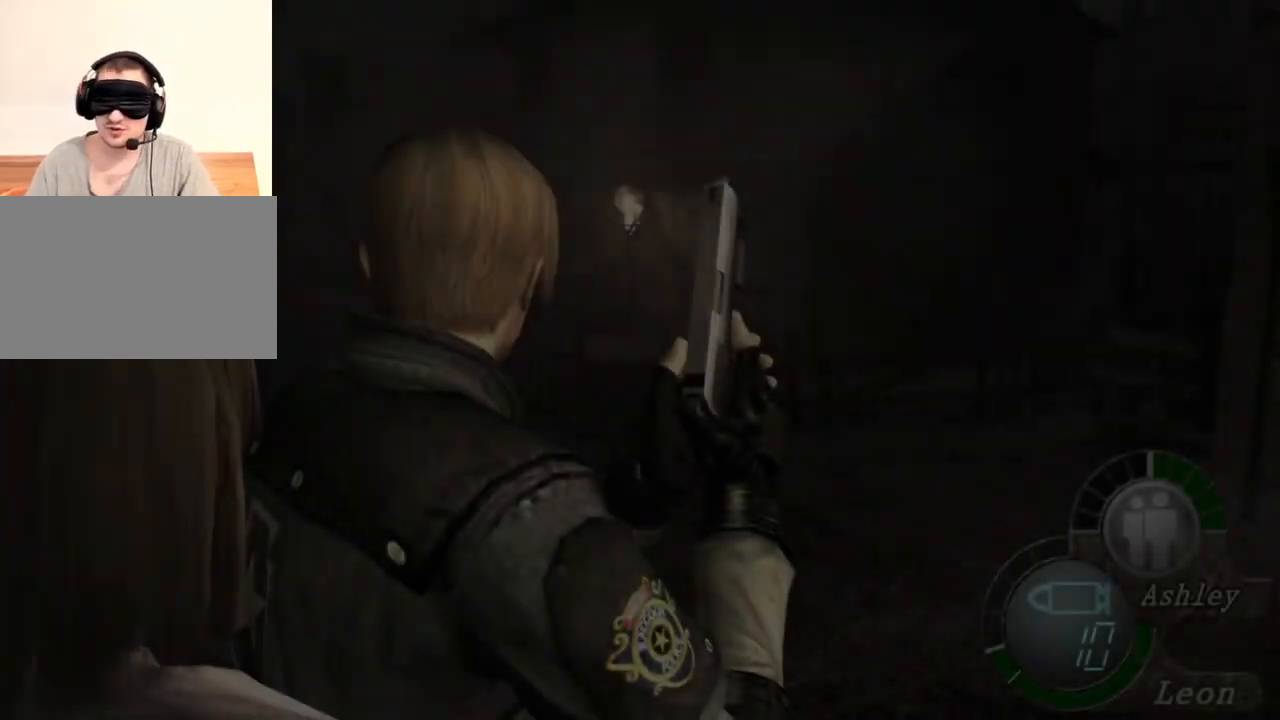
{"keys": [], "mouse": [], "events": []}
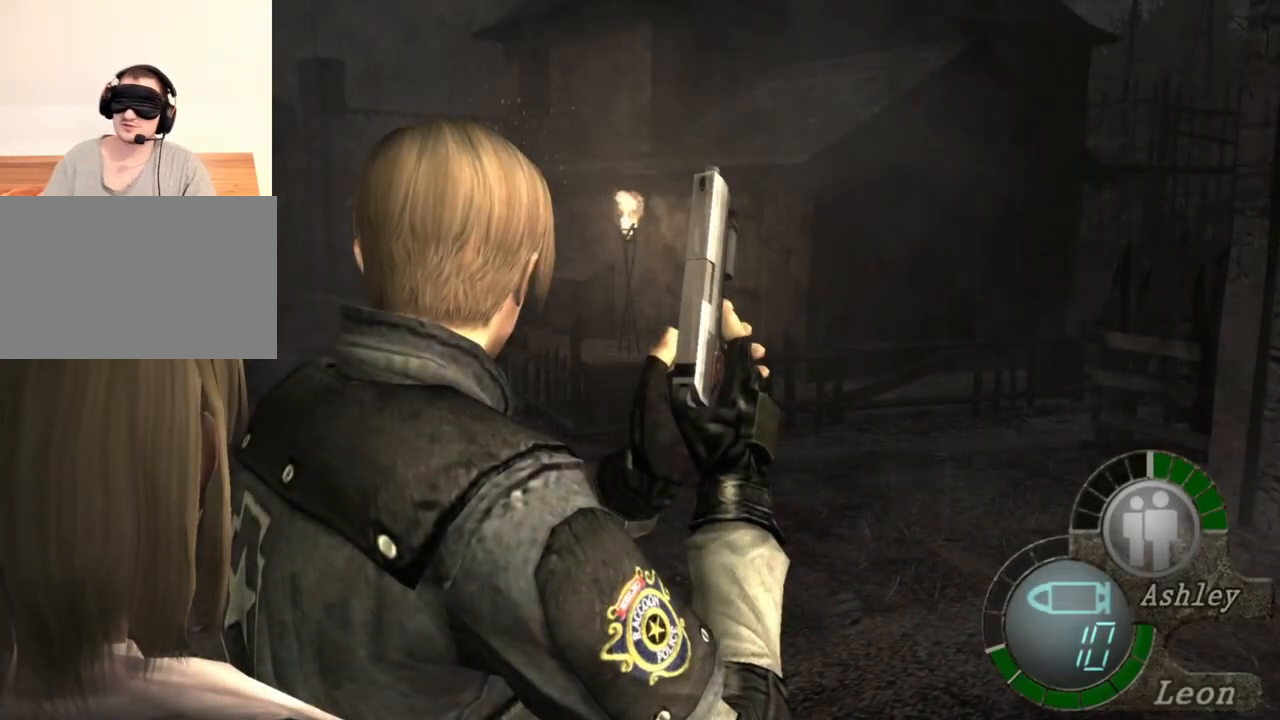
{"keys": [], "mouse": [], "events": []}
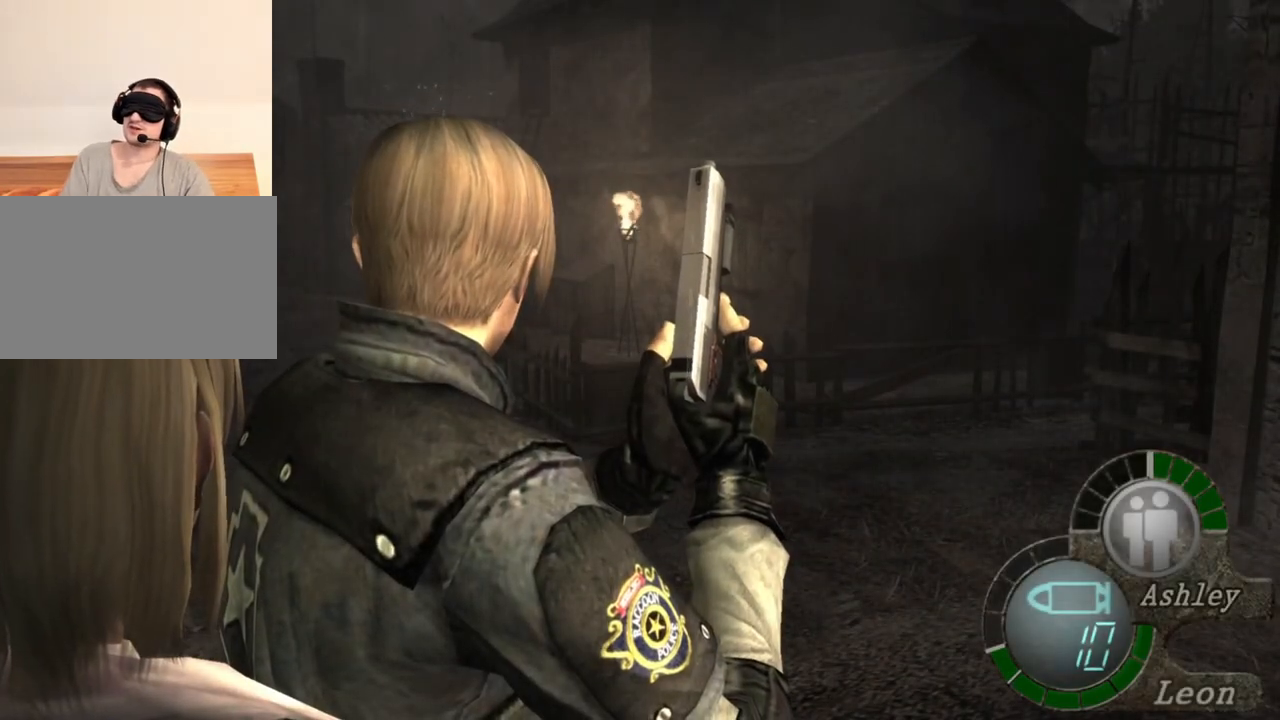
{"keys": [], "mouse": [], "events": []}
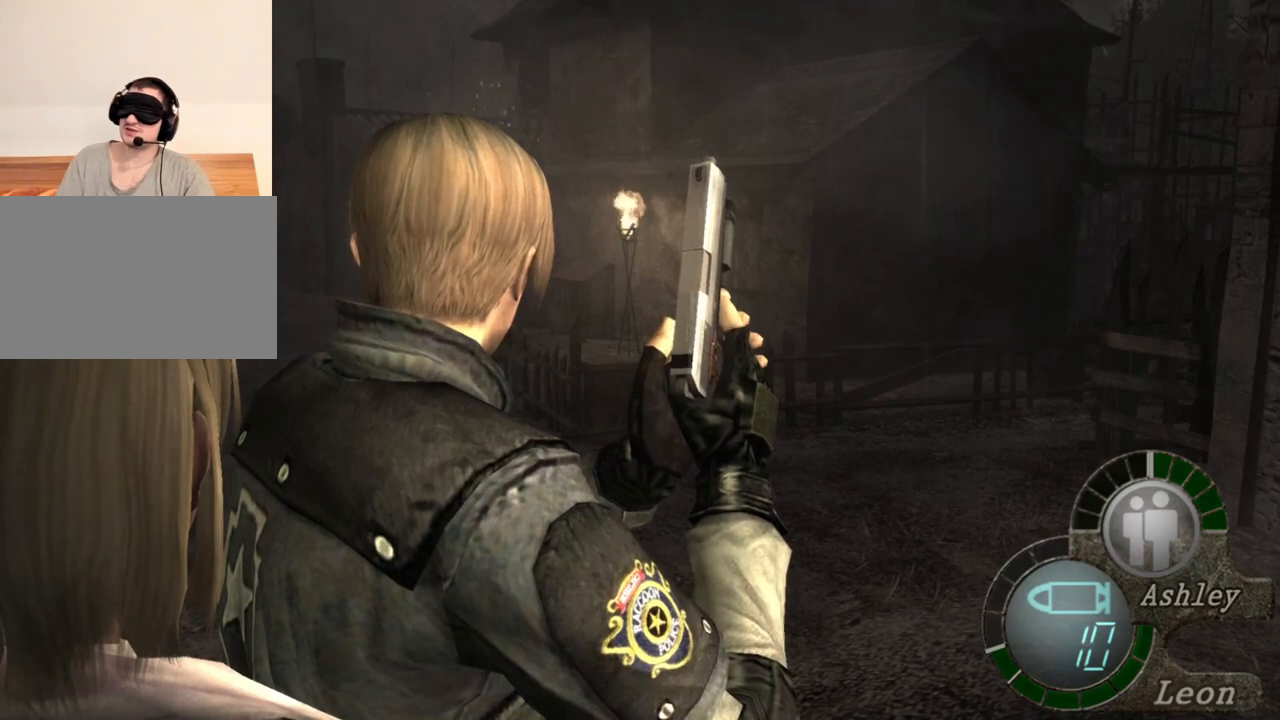
{"keys": [], "mouse": [], "events": []}
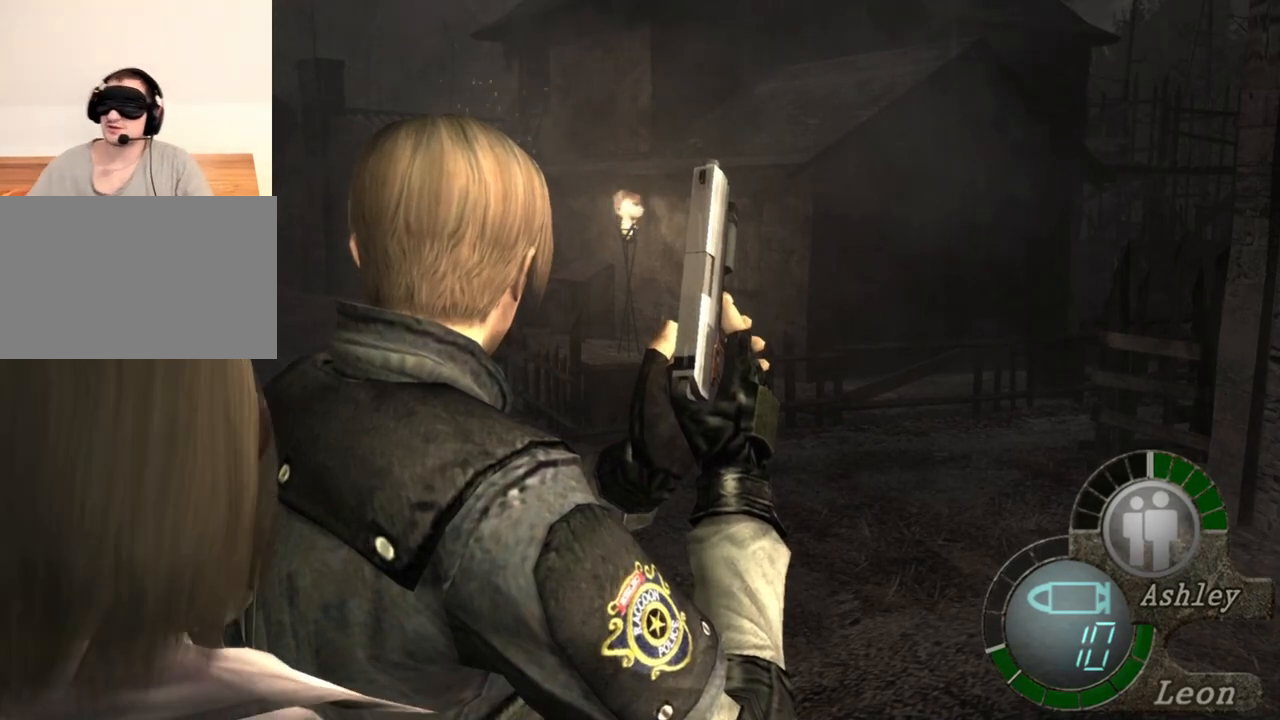
{"keys": [], "mouse": [], "events": []}
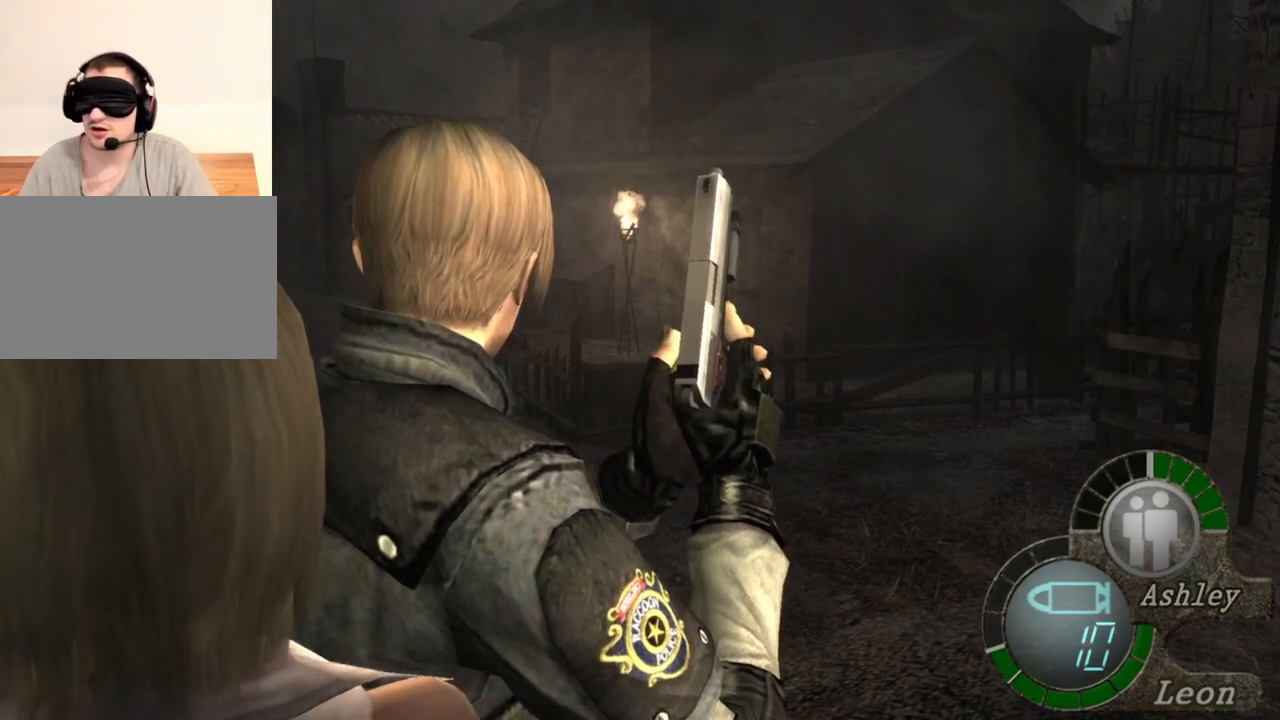
{"keys": [], "mouse": [], "events": []}
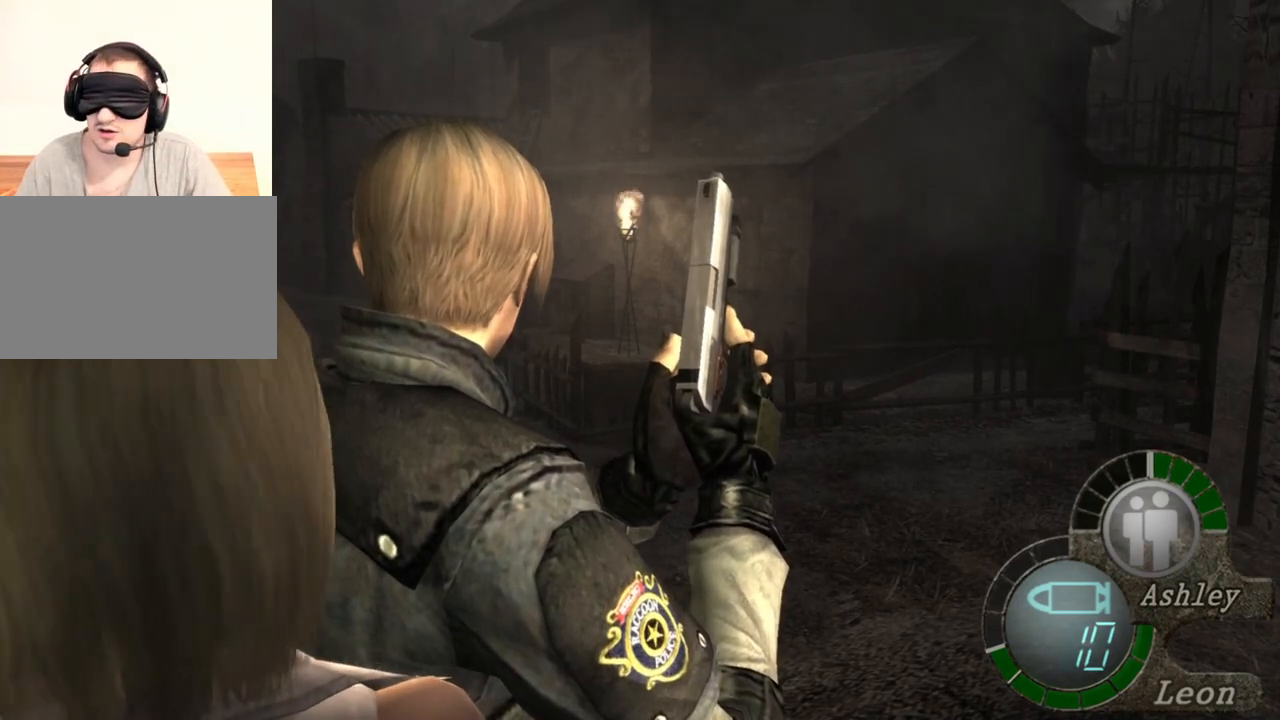
{"keys": [], "mouse": [], "events": []}
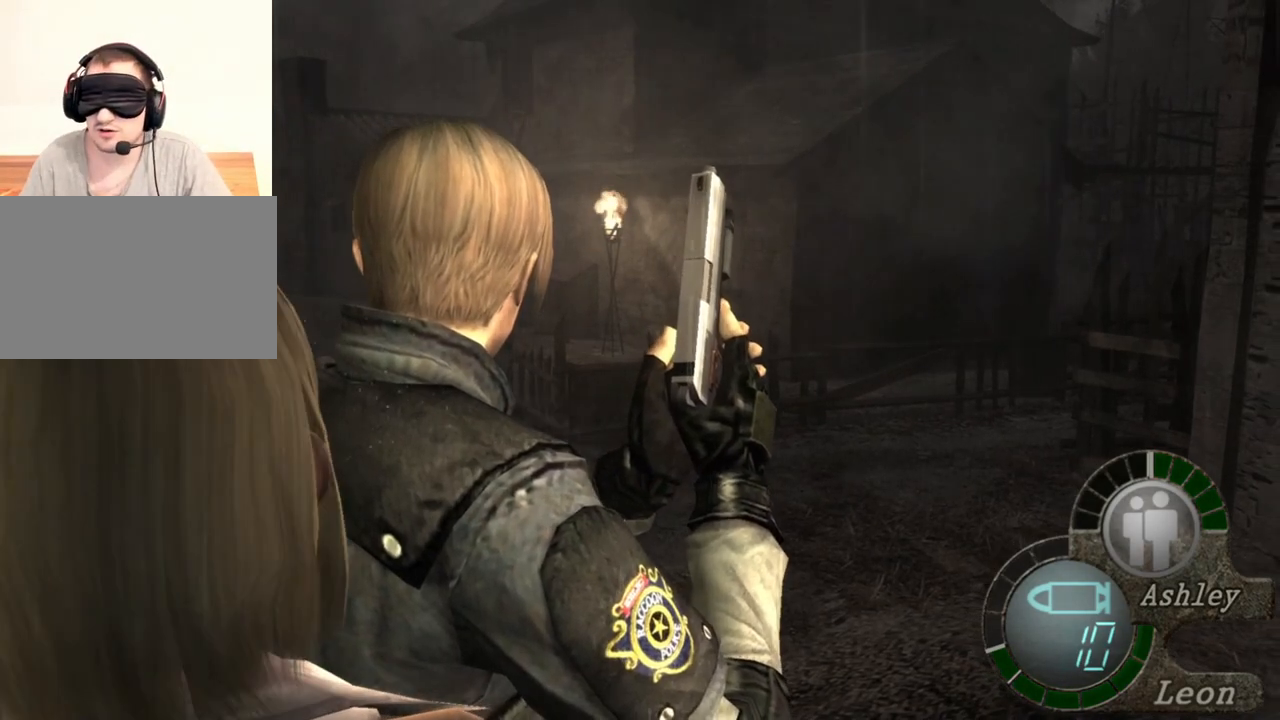
{"keys": [], "mouse": [], "events": []}
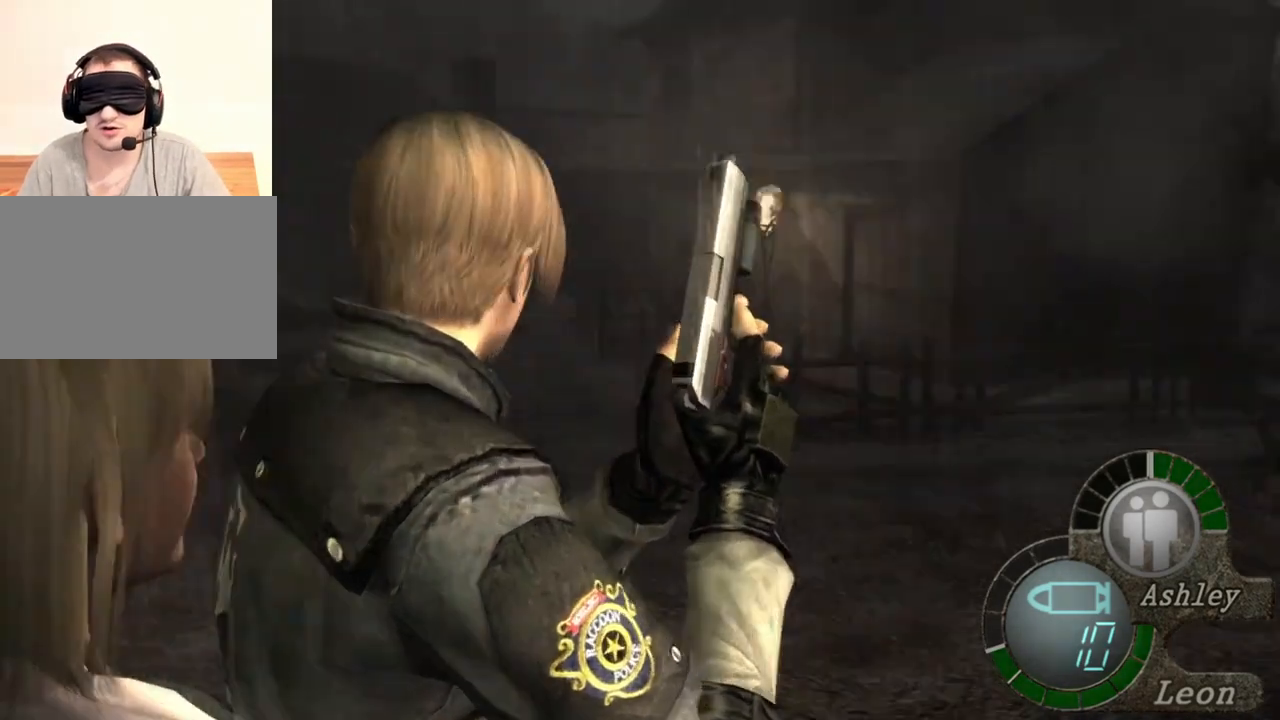
{"keys": [], "mouse": [], "events": [[333, "mouse_right", "down"], [467, "mouse_right", "up"]]}